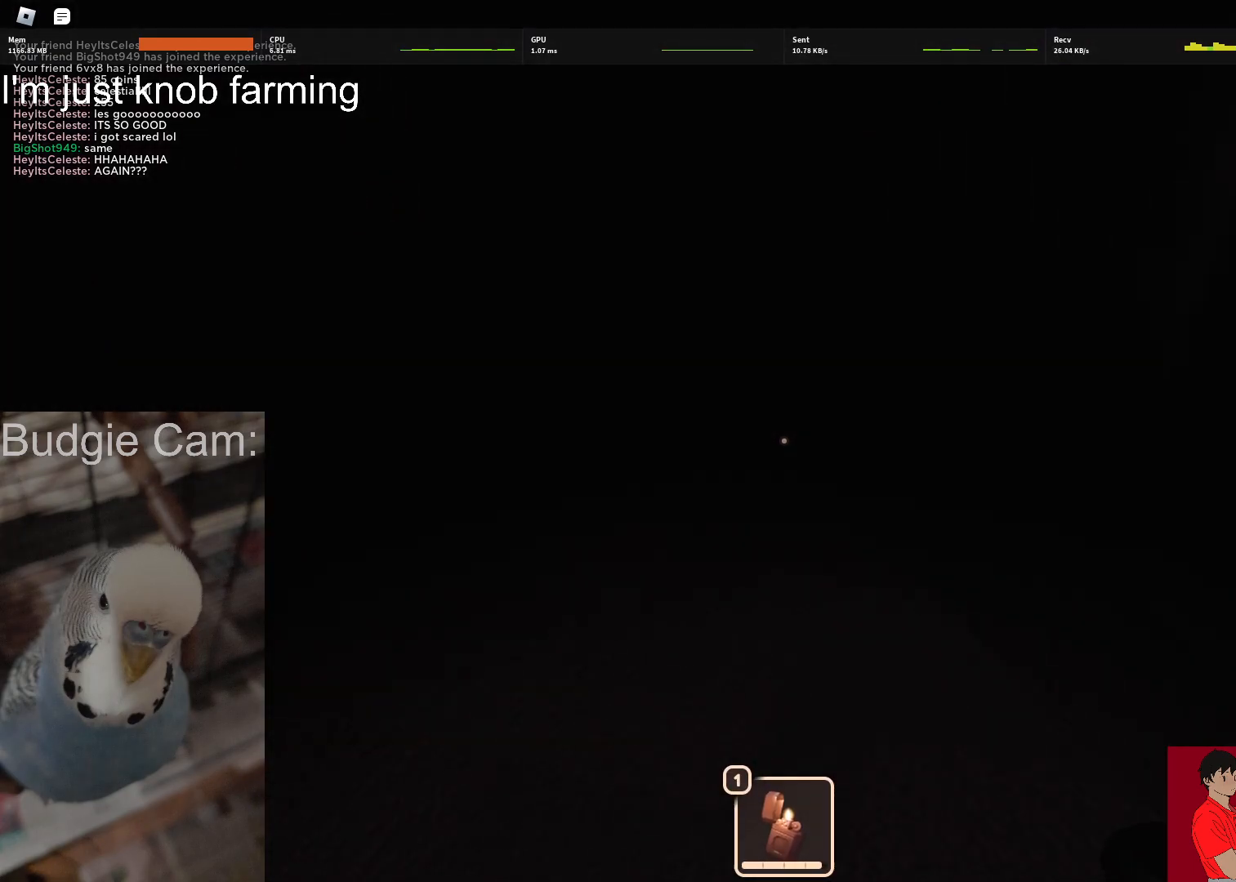
Gameplay with keyboard and mouse; each line is a JSON object with the keys and mouse buttons held at the frame after it. "events" lists presses ("down") and releases ("up") of "1", "2", "3", "4", "5", "a", "alt", "c", "caps_lock", "ctrl", "d", "e", "f", "g", "q", "r", "s", "shift", "space", "t", "tab", "v", "w", "x", "z", "mouse_left", "mouse_wheel" and "mouse_right" between this image and that frame as [ms after this image, input, new state], when the widget could be followed in between. "mouse_left", "mouse_wheel", "mouse_right" = the "left", "wheel", "right" buttons of the "mouse" list. No other keys are recorded. "wheel" means that the mouse wheel is clicked or scrolled. Not read: mouse_move.
{"keys": ["d", "w"], "mouse": [], "events": [[467, "d", "down"], [467, "w", "down"]]}
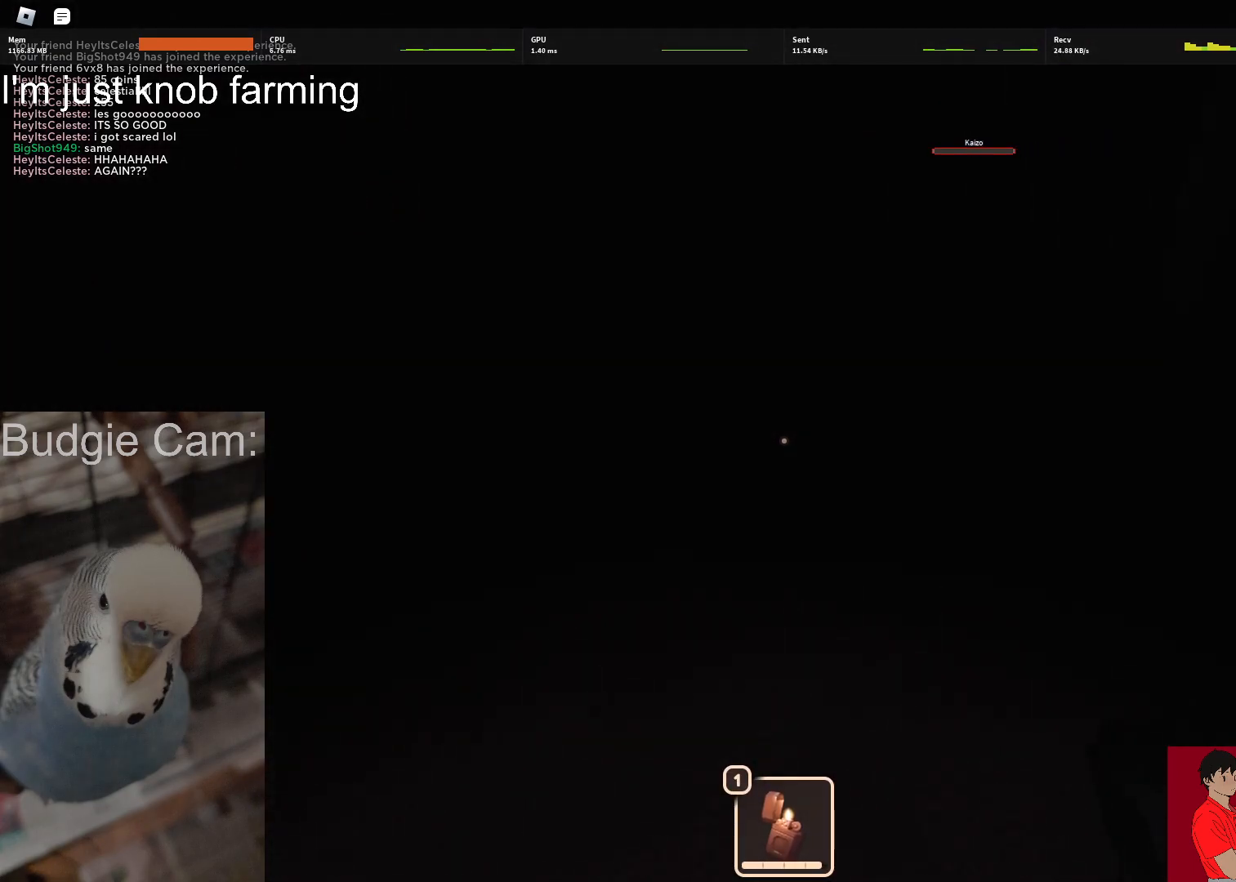
{"keys": [], "mouse": [], "events": [[250, "d", "up"], [250, "w", "up"]]}
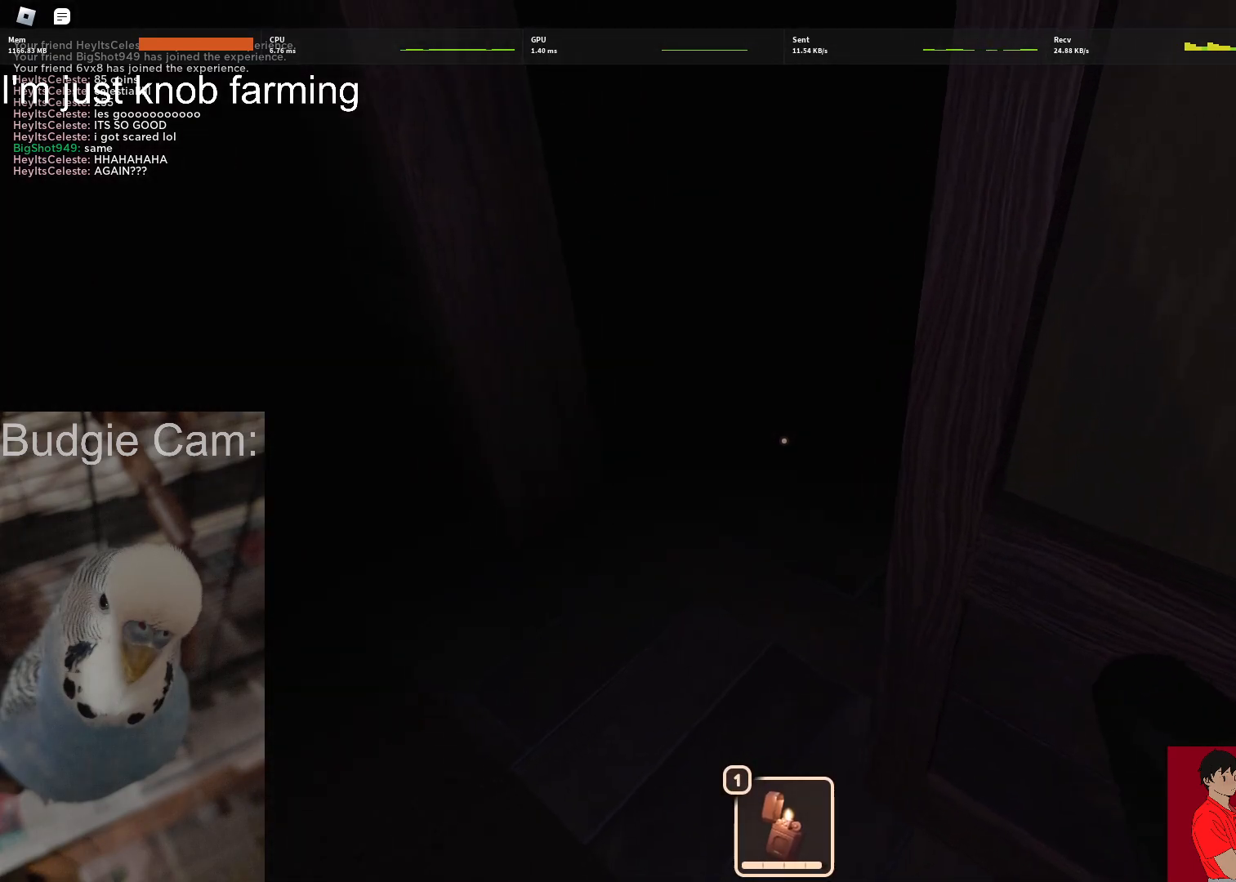
{"keys": [], "mouse": [], "events": [[267, "a", "down"], [267, "w", "down"], [400, "a", "up"], [400, "w", "up"]]}
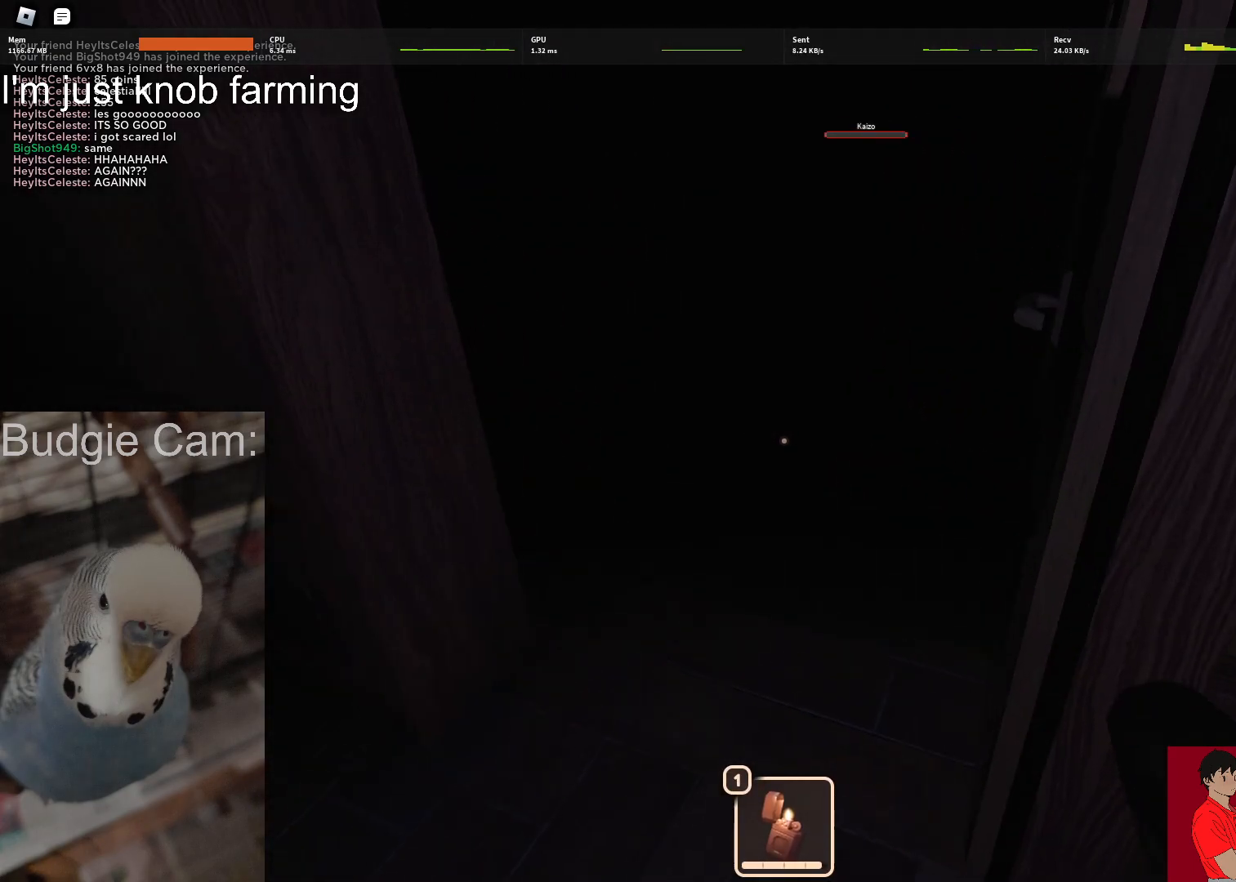
{"keys": ["w"], "mouse": [], "events": [[183, "w", "down"], [233, "mouse_left", "down"], [333, "a", "down"], [333, "mouse_left", "up"], [383, "a", "up"]]}
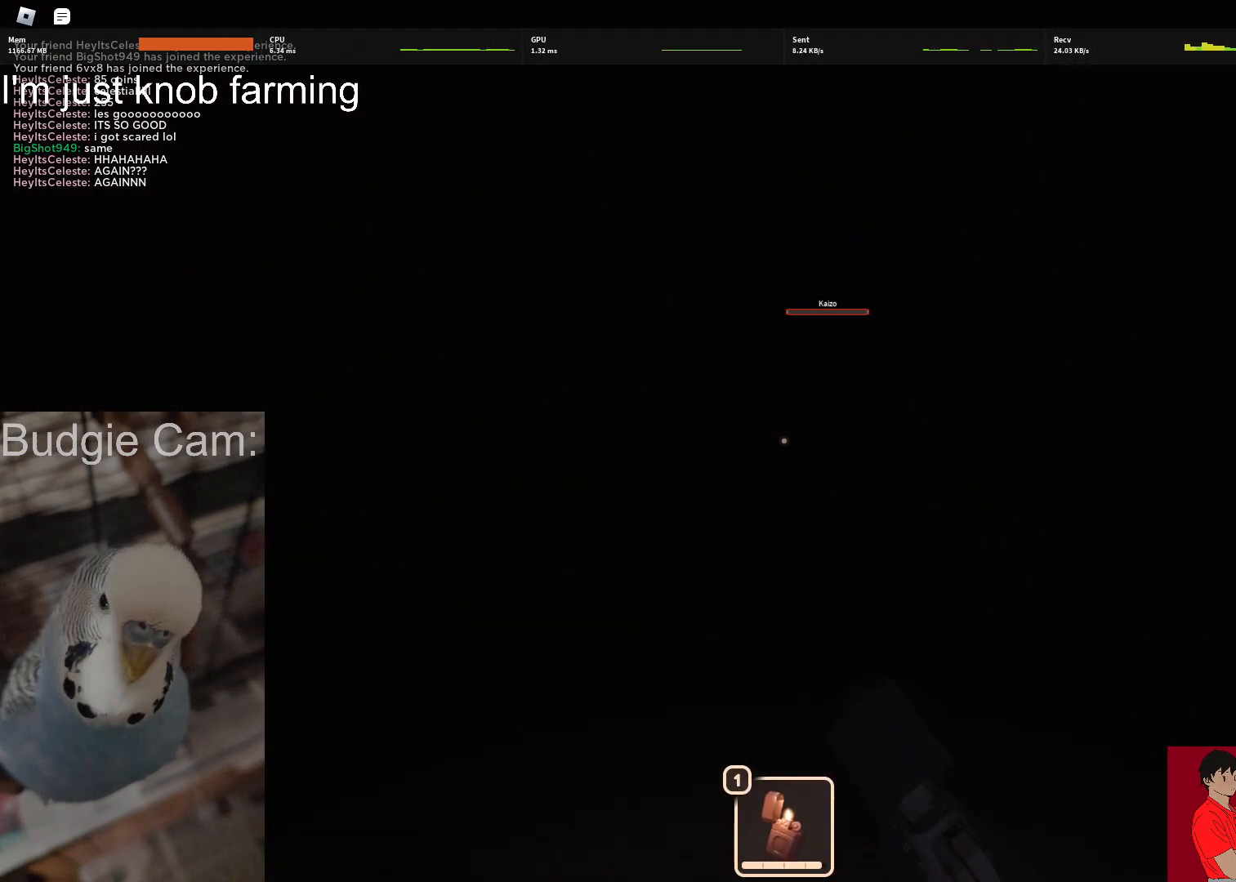
{"keys": ["w"], "mouse": [], "events": []}
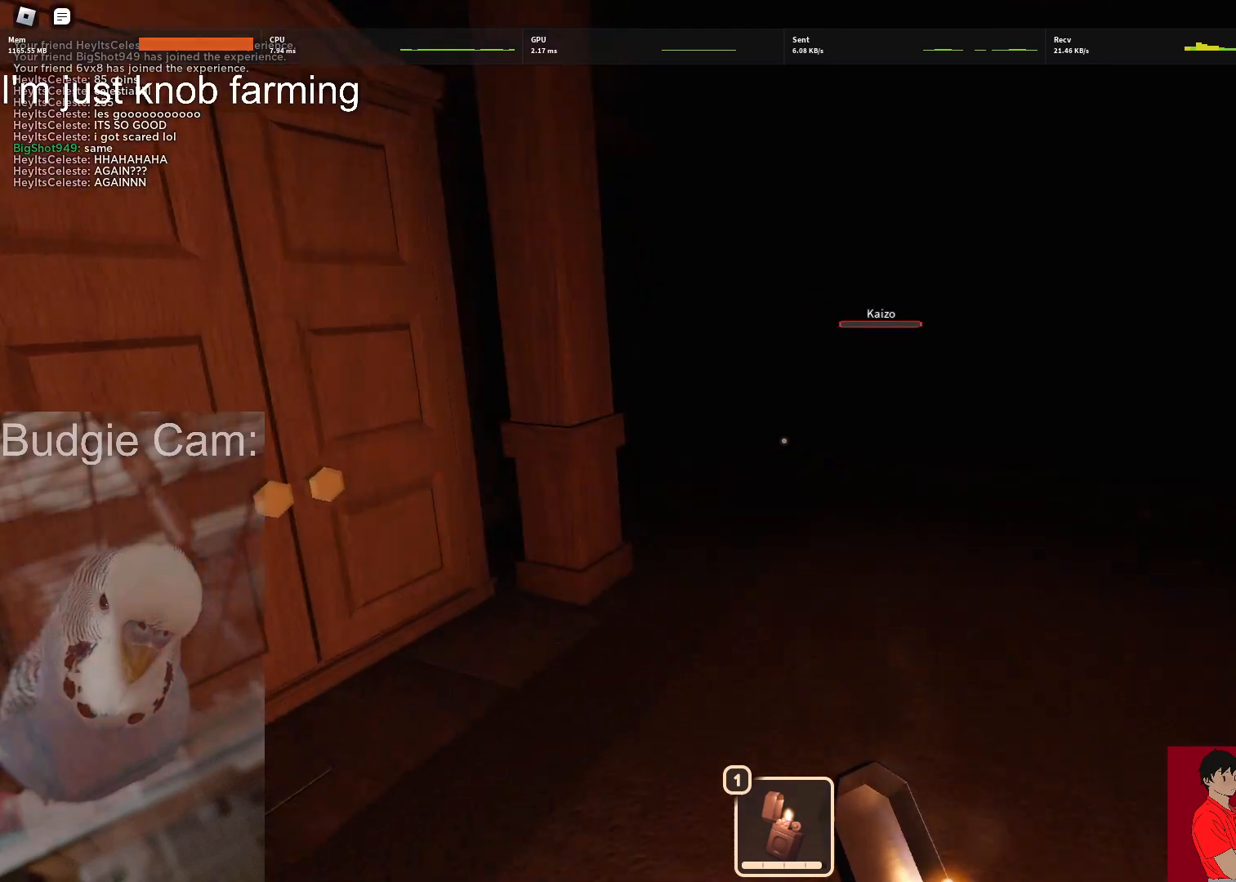
{"keys": ["w"], "mouse": [], "events": [[83, "mouse_left", "down"], [167, "mouse_left", "up"]]}
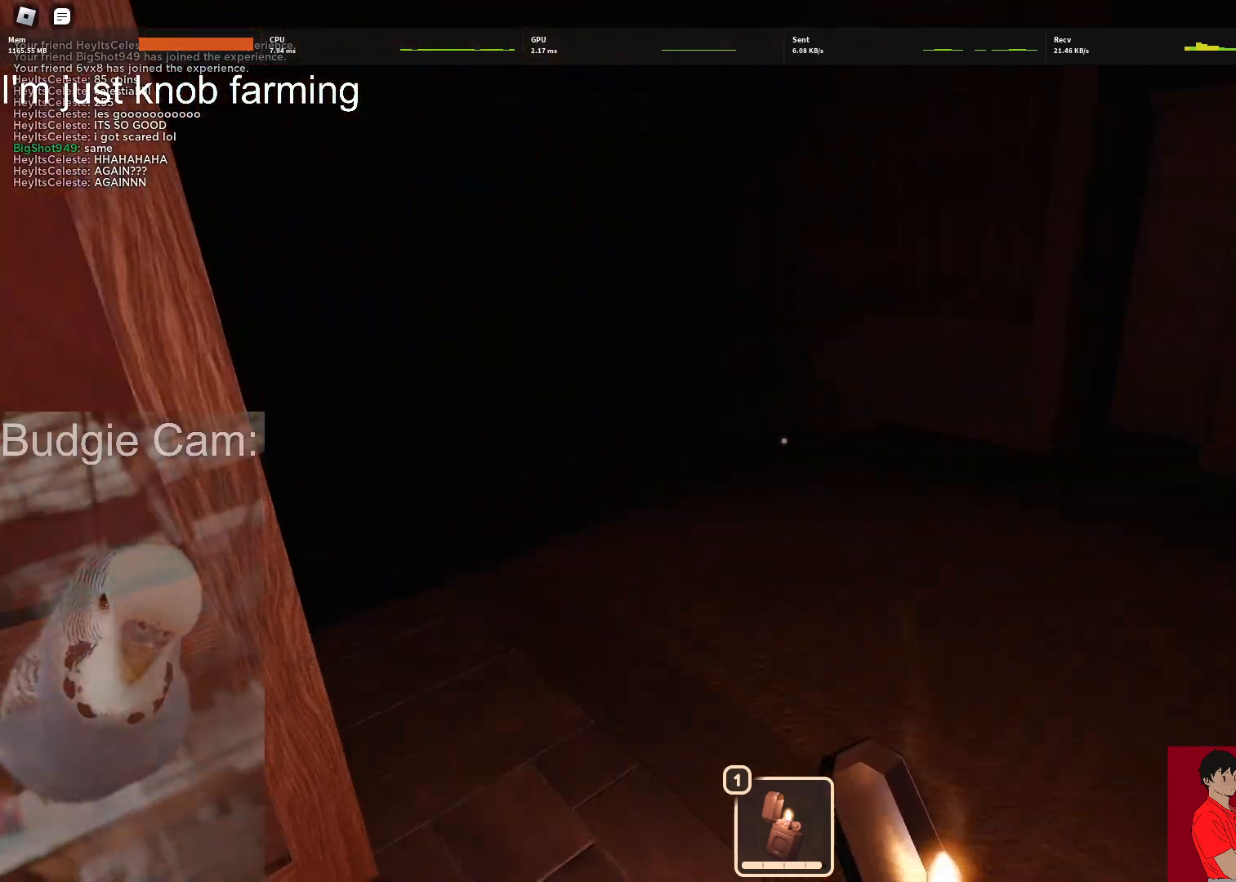
{"keys": ["w"], "mouse": [], "events": []}
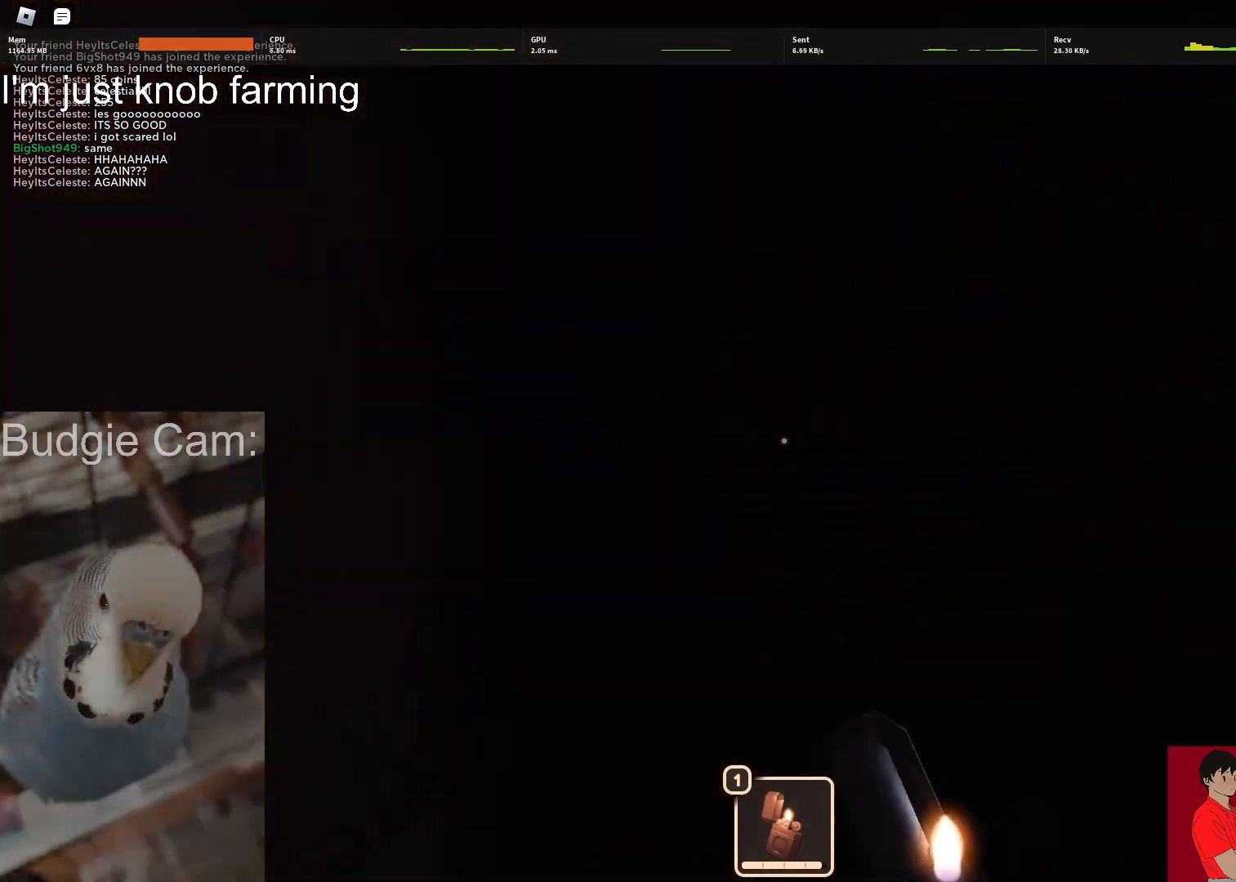
{"keys": ["w"], "mouse": [], "events": []}
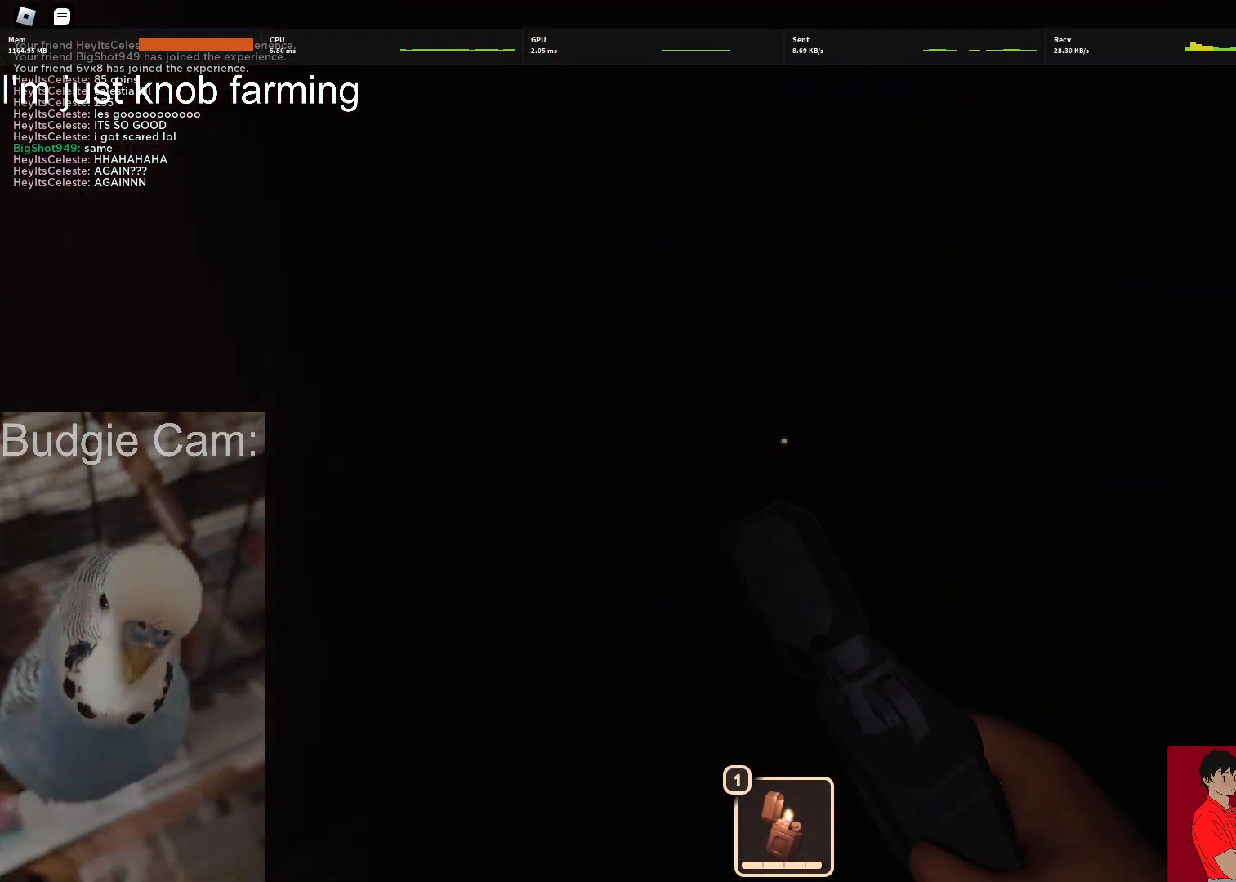
{"keys": ["1", "w"], "mouse": [], "events": [[133, "1", "down"], [217, "1", "up"], [500, "1", "down"]]}
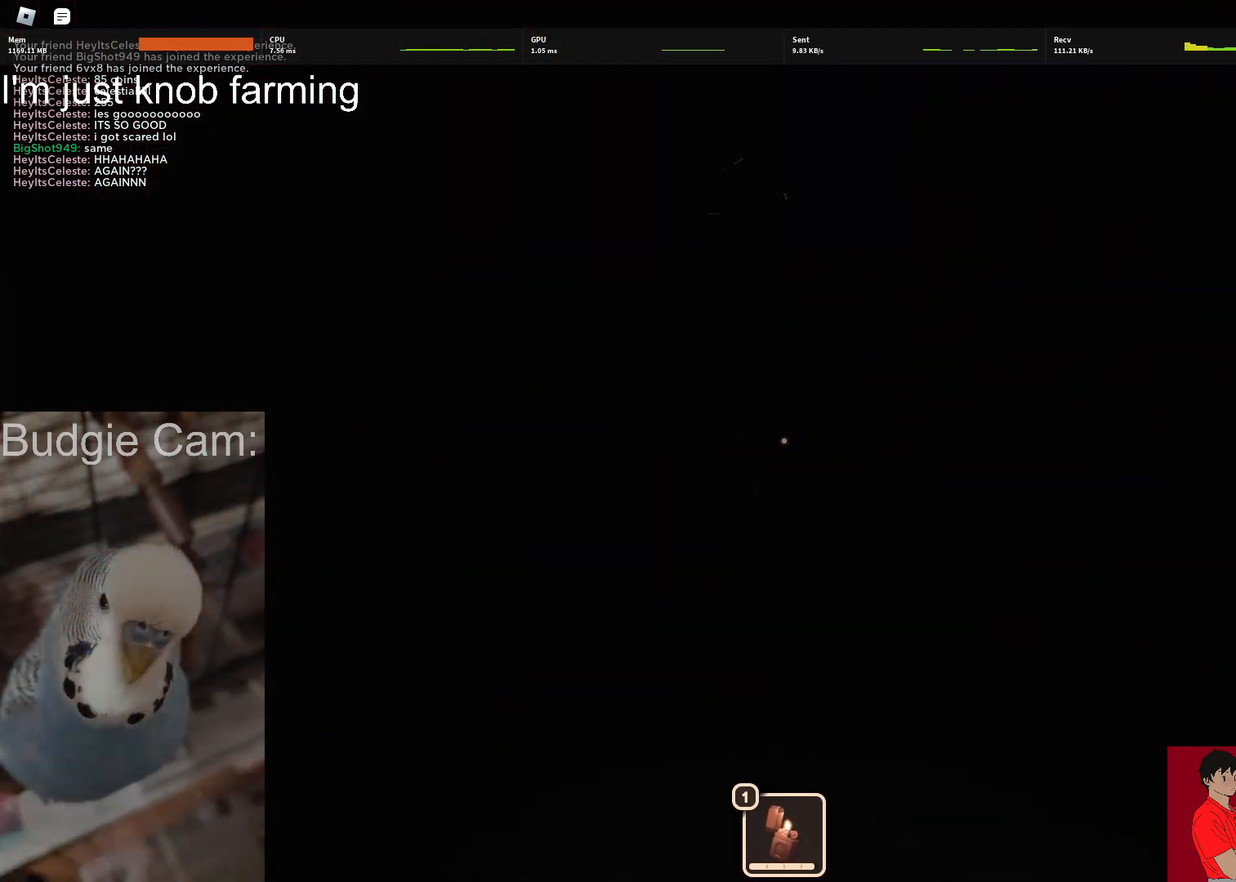
{"keys": ["w"], "mouse": [], "events": [[150, "1", "up"]]}
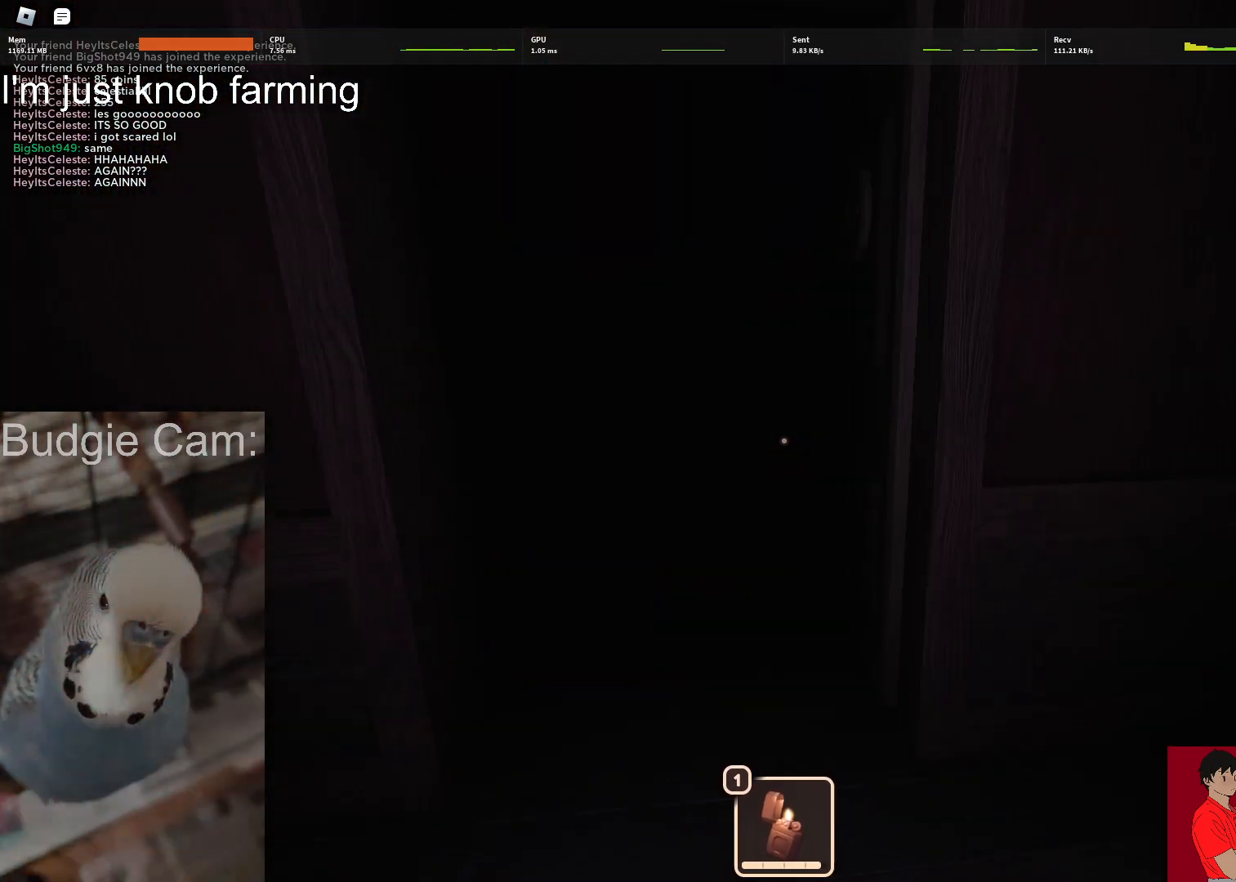
{"keys": ["w"], "mouse": [], "events": []}
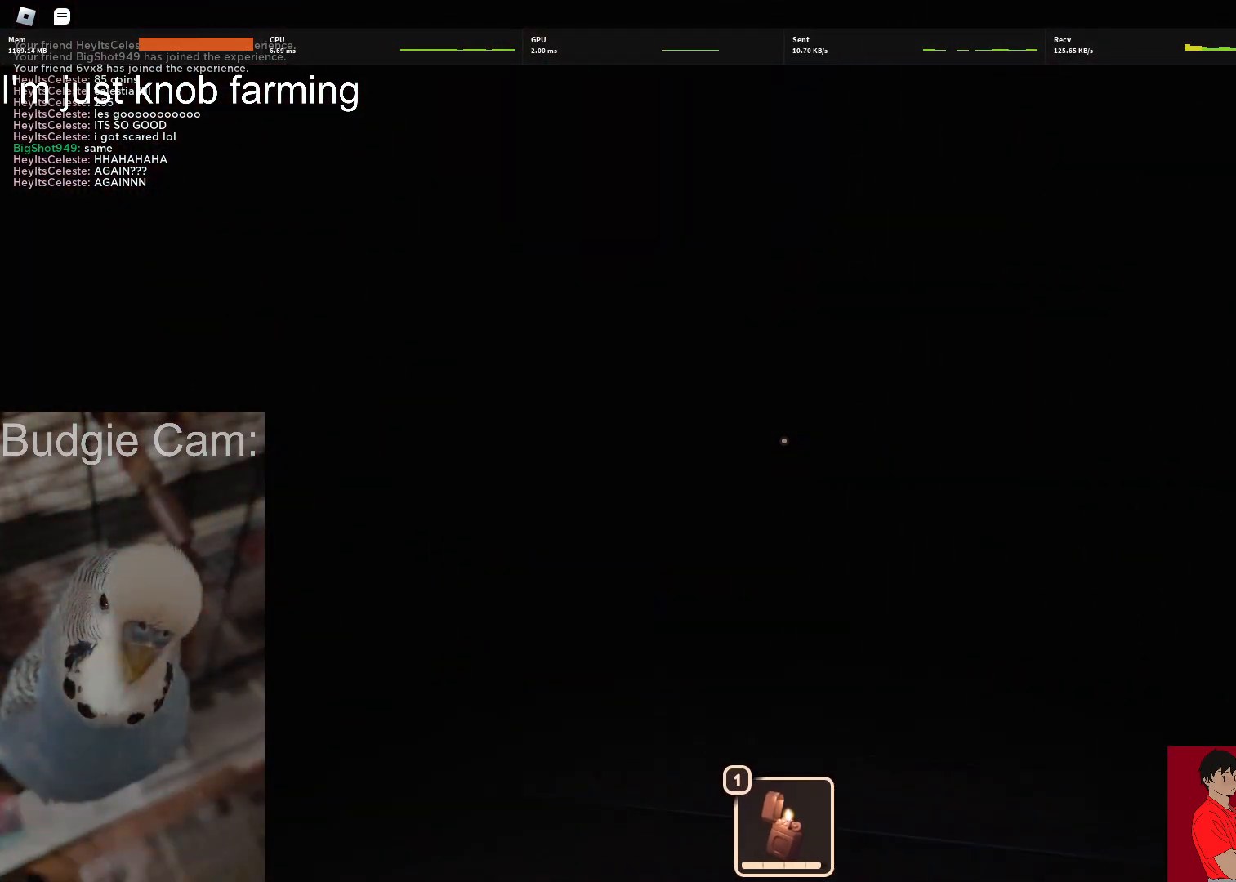
{"keys": ["w"], "mouse": [], "events": [[33, "mouse_left", "down"], [133, "mouse_left", "up"]]}
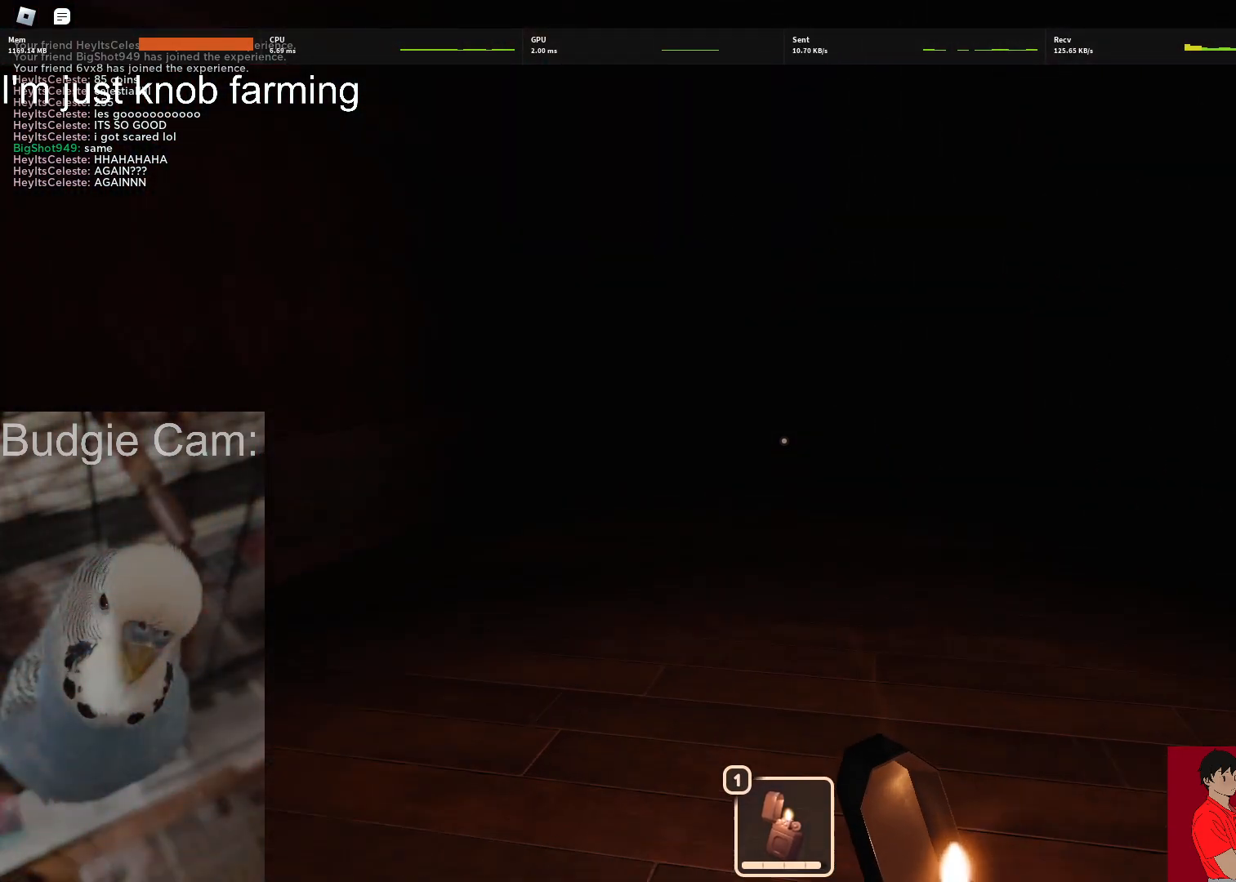
{"keys": ["w"], "mouse": [], "events": [[333, "mouse_left", "down"], [417, "mouse_left", "up"]]}
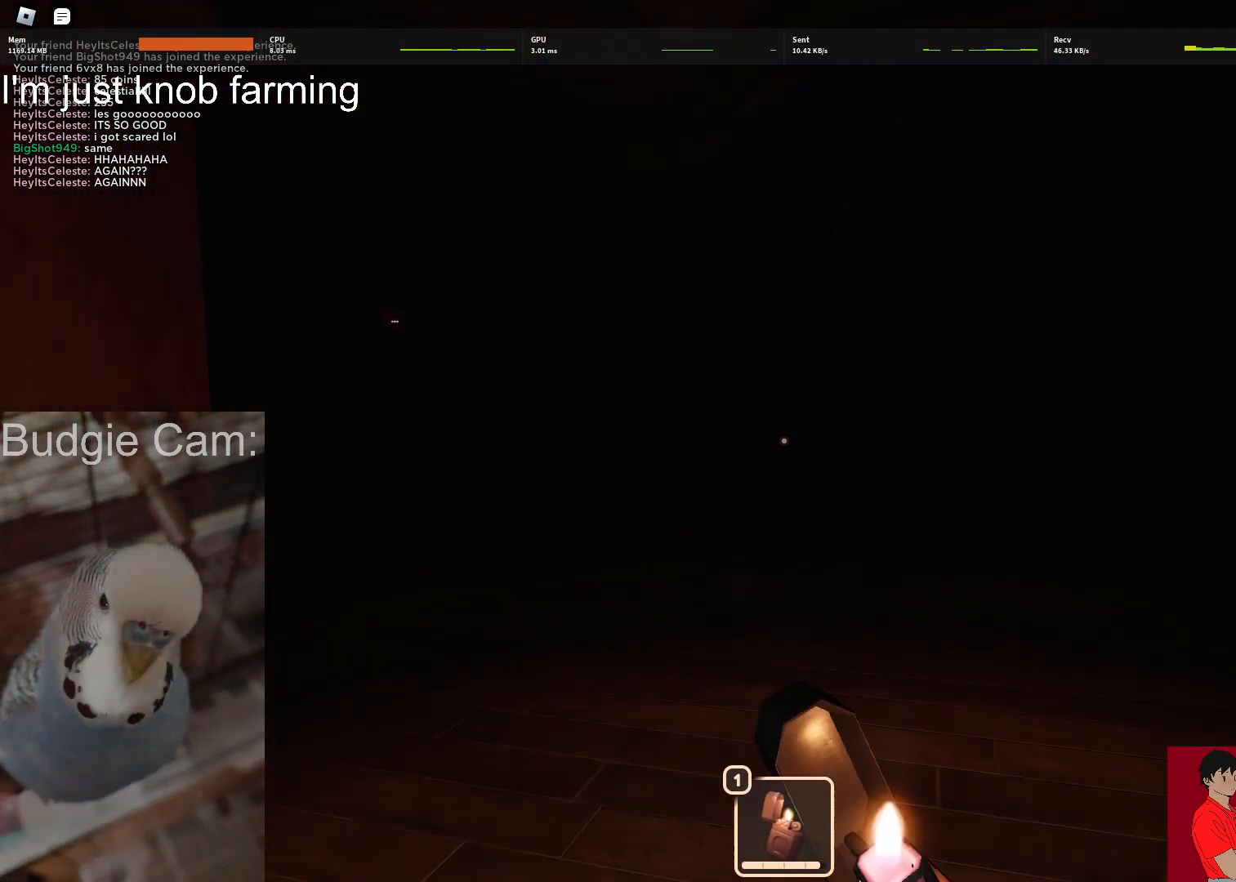
{"keys": ["w"], "mouse": ["left"], "events": [[483, "mouse_left", "down"]]}
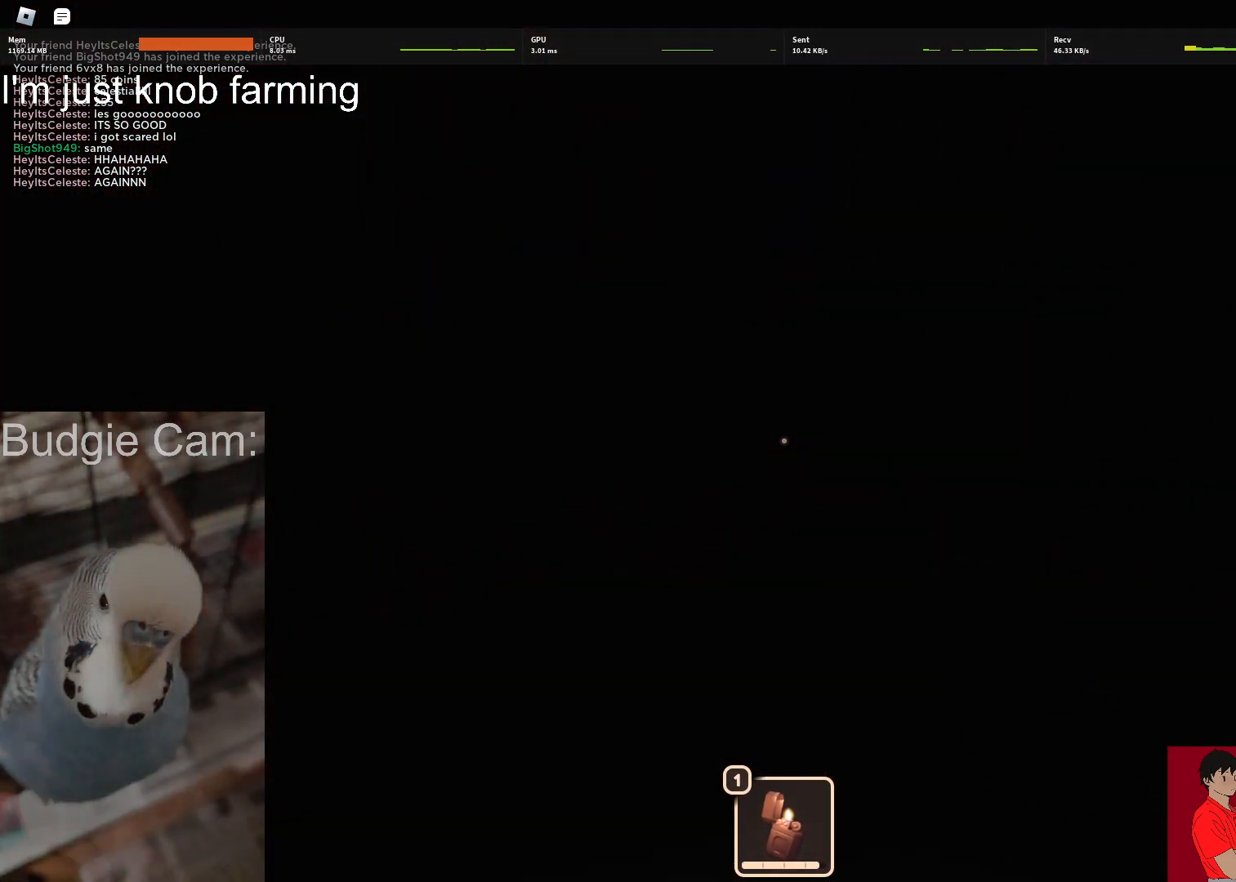
{"keys": ["w"], "mouse": [], "events": [[83, "mouse_left", "up"]]}
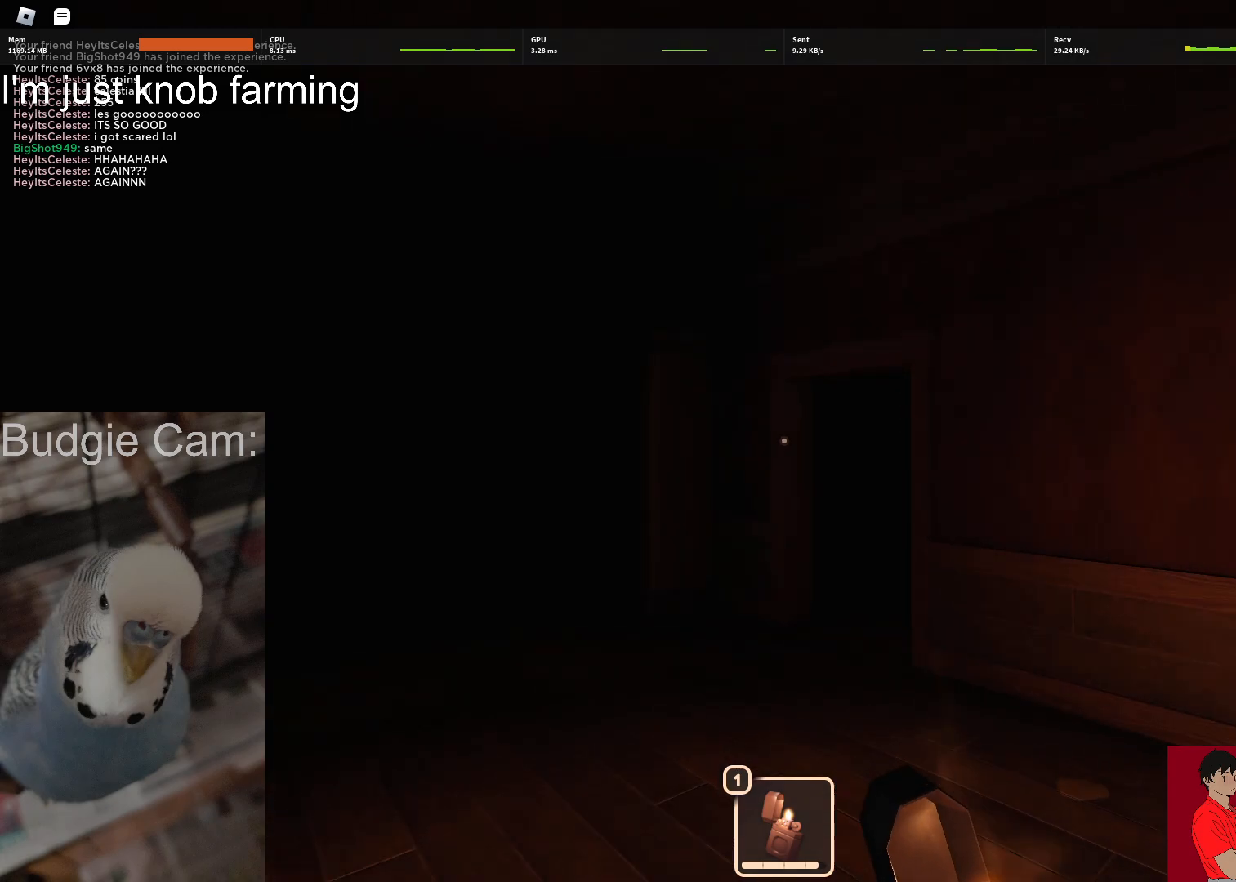
{"keys": ["w"], "mouse": [], "events": [[283, "mouse_left", "down"], [383, "mouse_left", "up"]]}
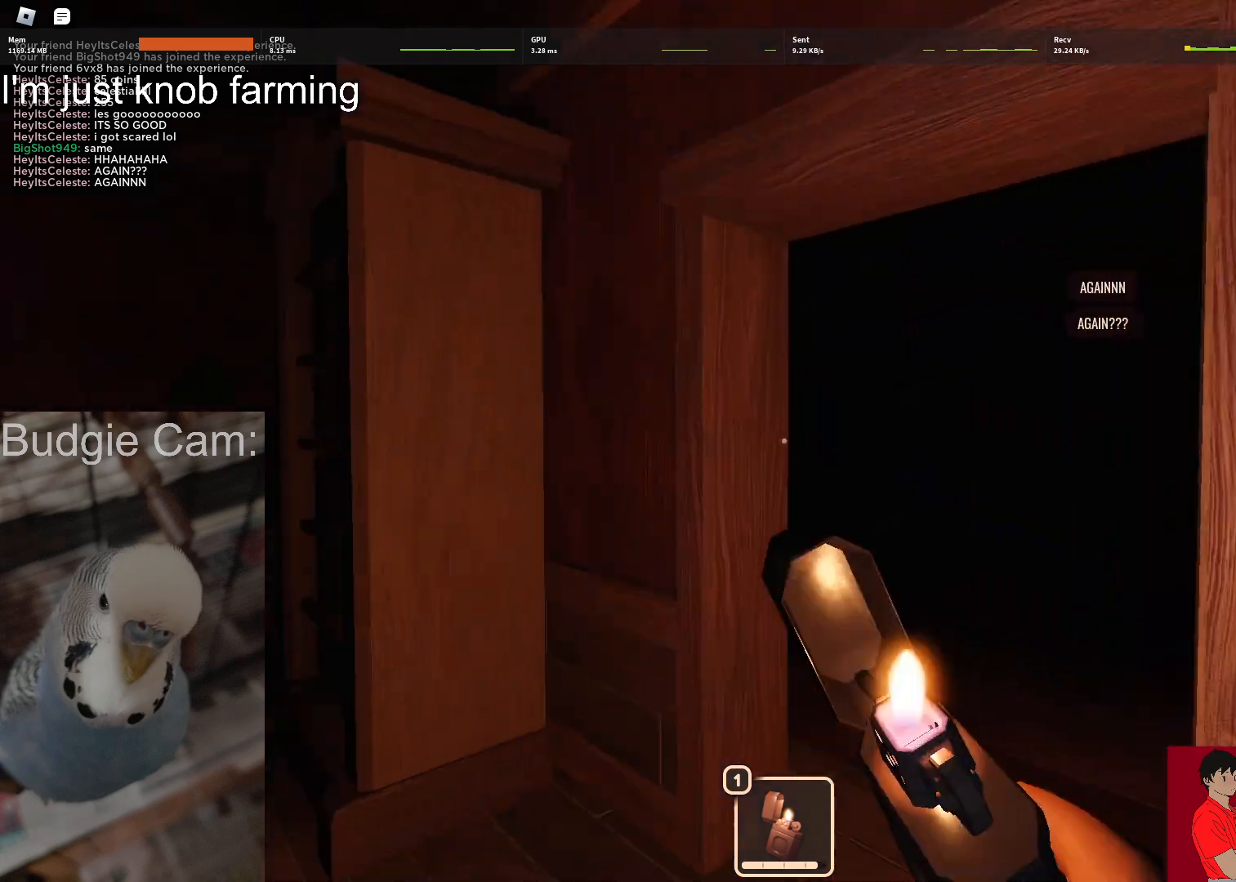
{"keys": ["w"], "mouse": [], "events": [[400, "mouse_left", "down"], [483, "mouse_left", "up"]]}
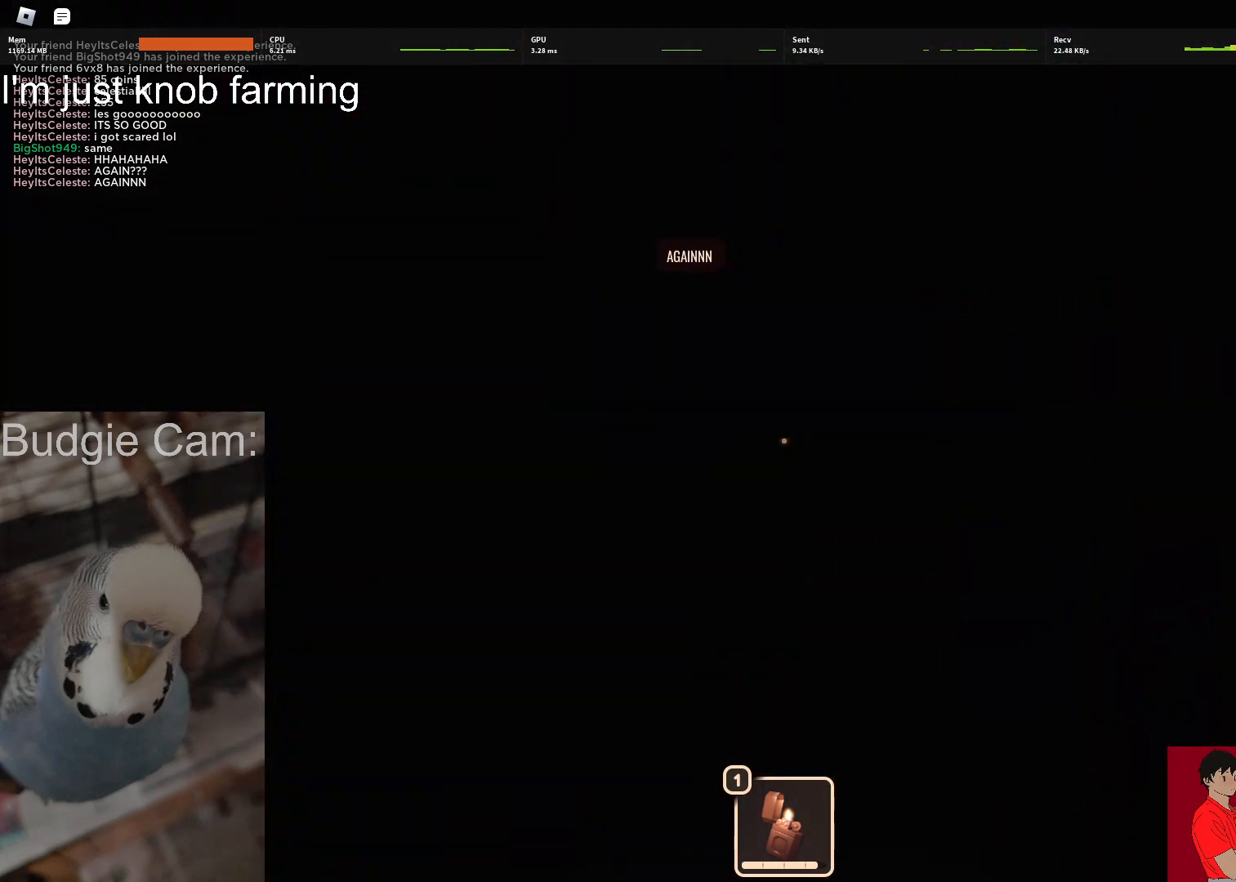
{"keys": ["w"], "mouse": [], "events": []}
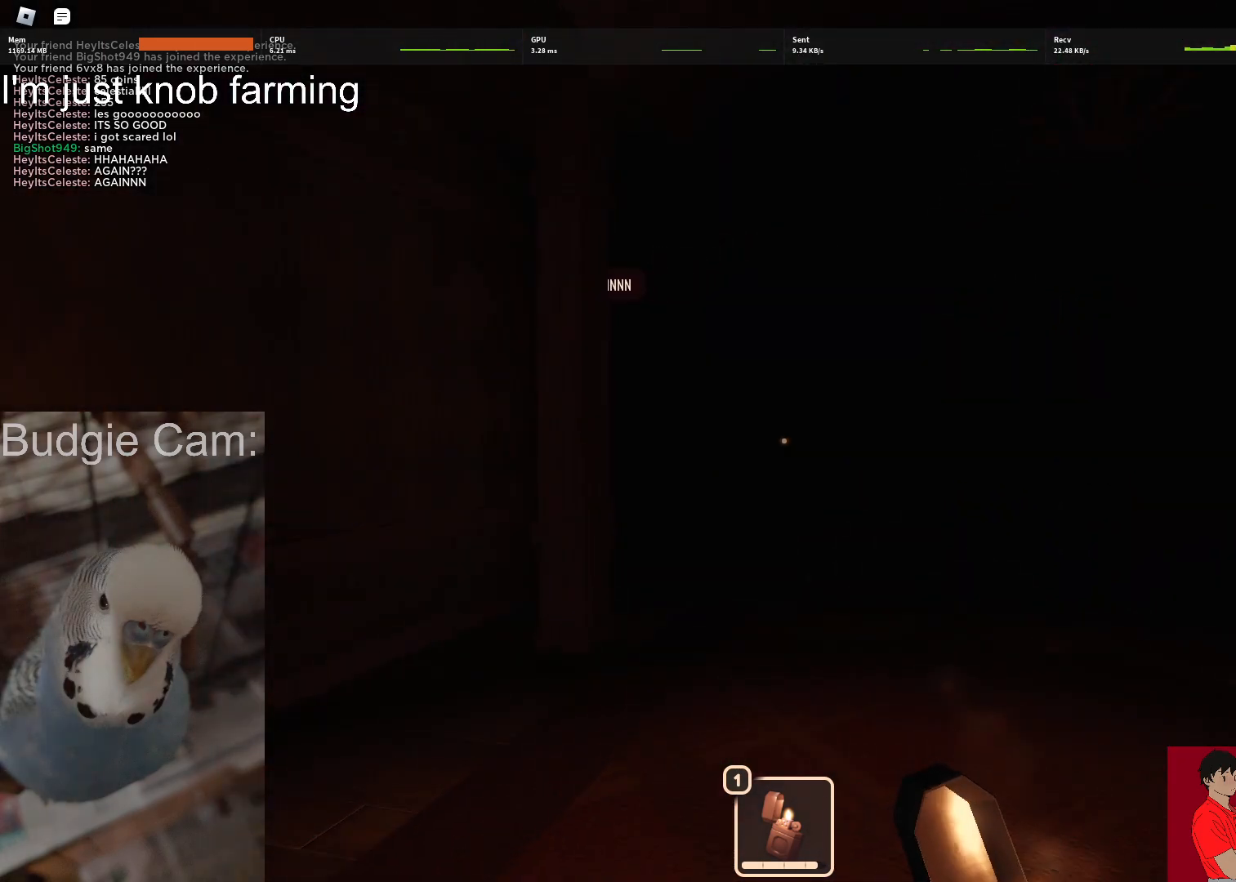
{"keys": ["w"], "mouse": [], "events": []}
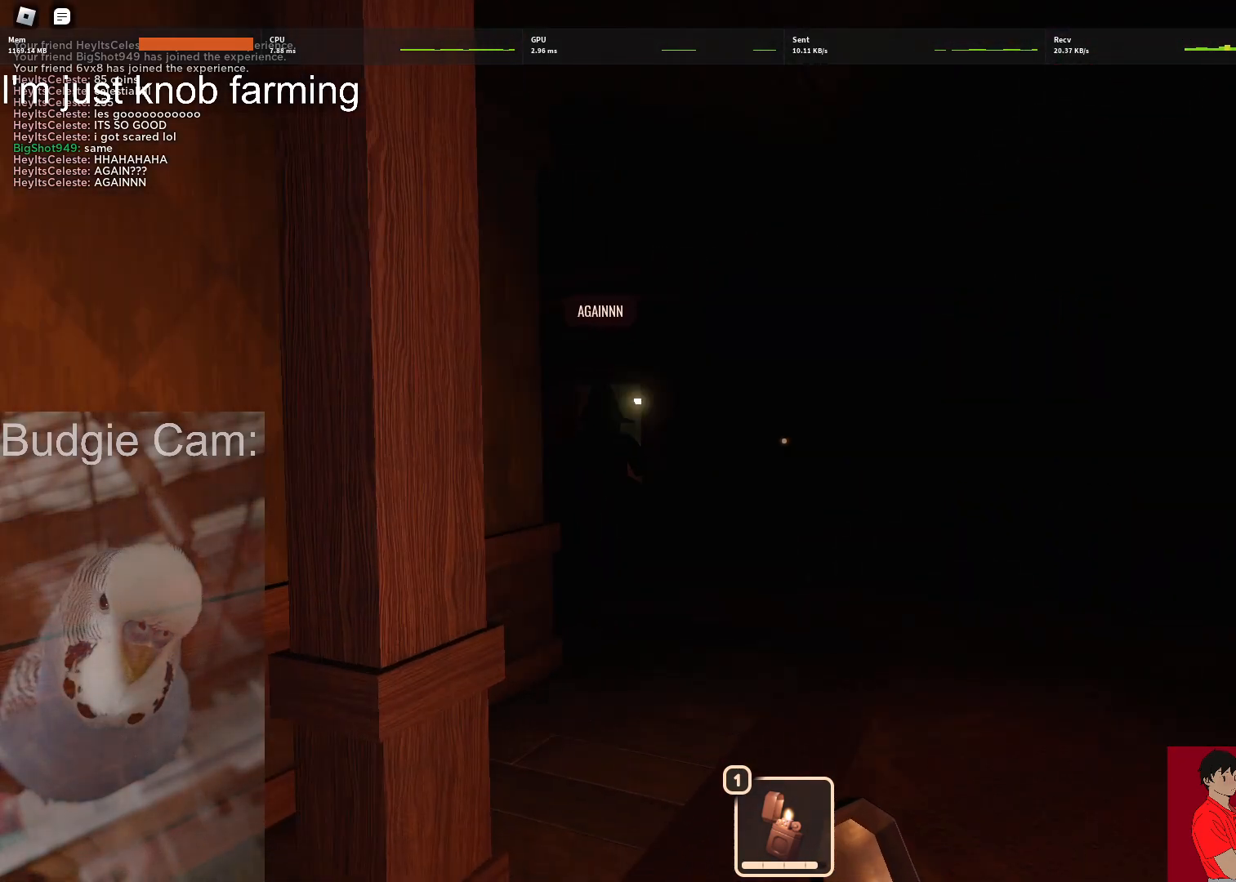
{"keys": ["w"], "mouse": [], "events": [[167, "mouse_left", "down"], [300, "mouse_left", "up"]]}
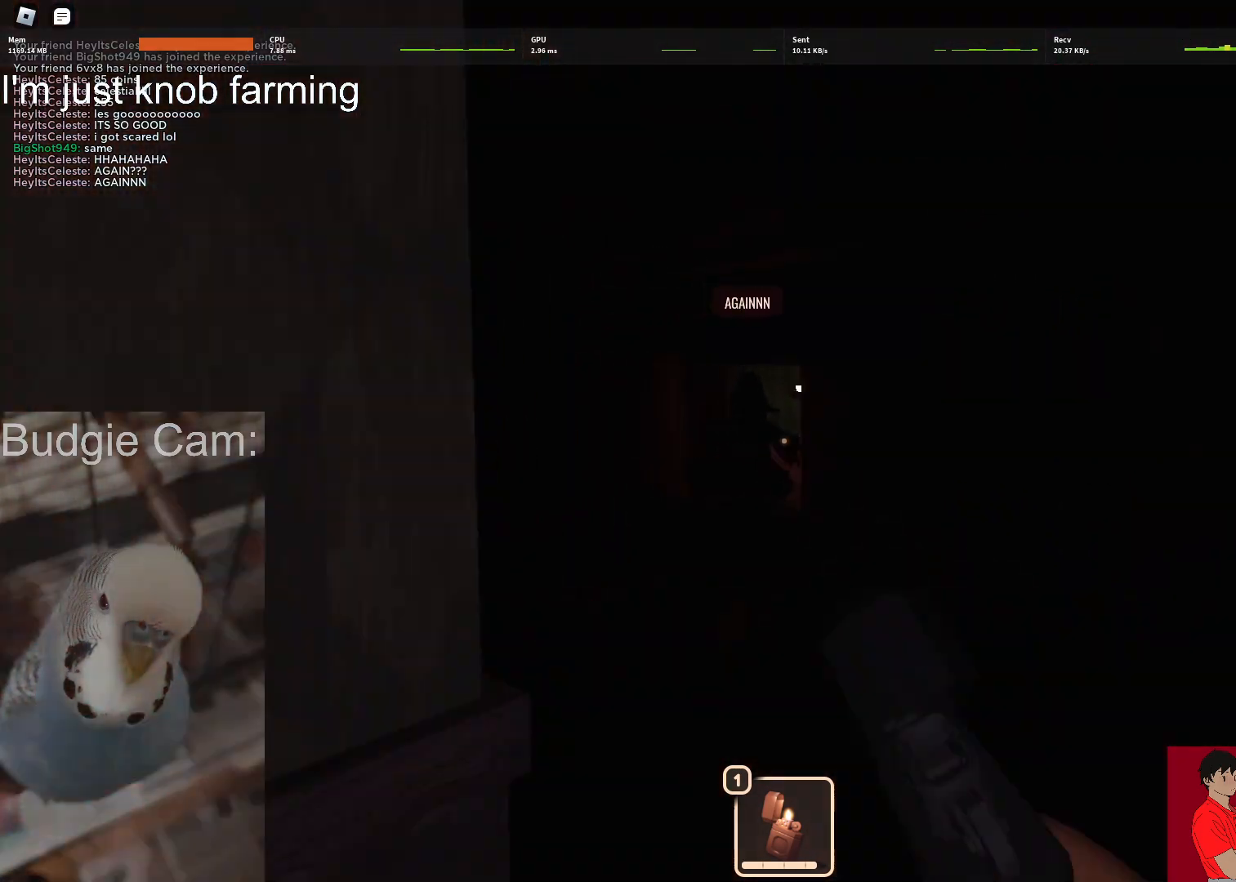
{"keys": ["w"], "mouse": [], "events": [[217, "1", "down"], [317, "1", "up"]]}
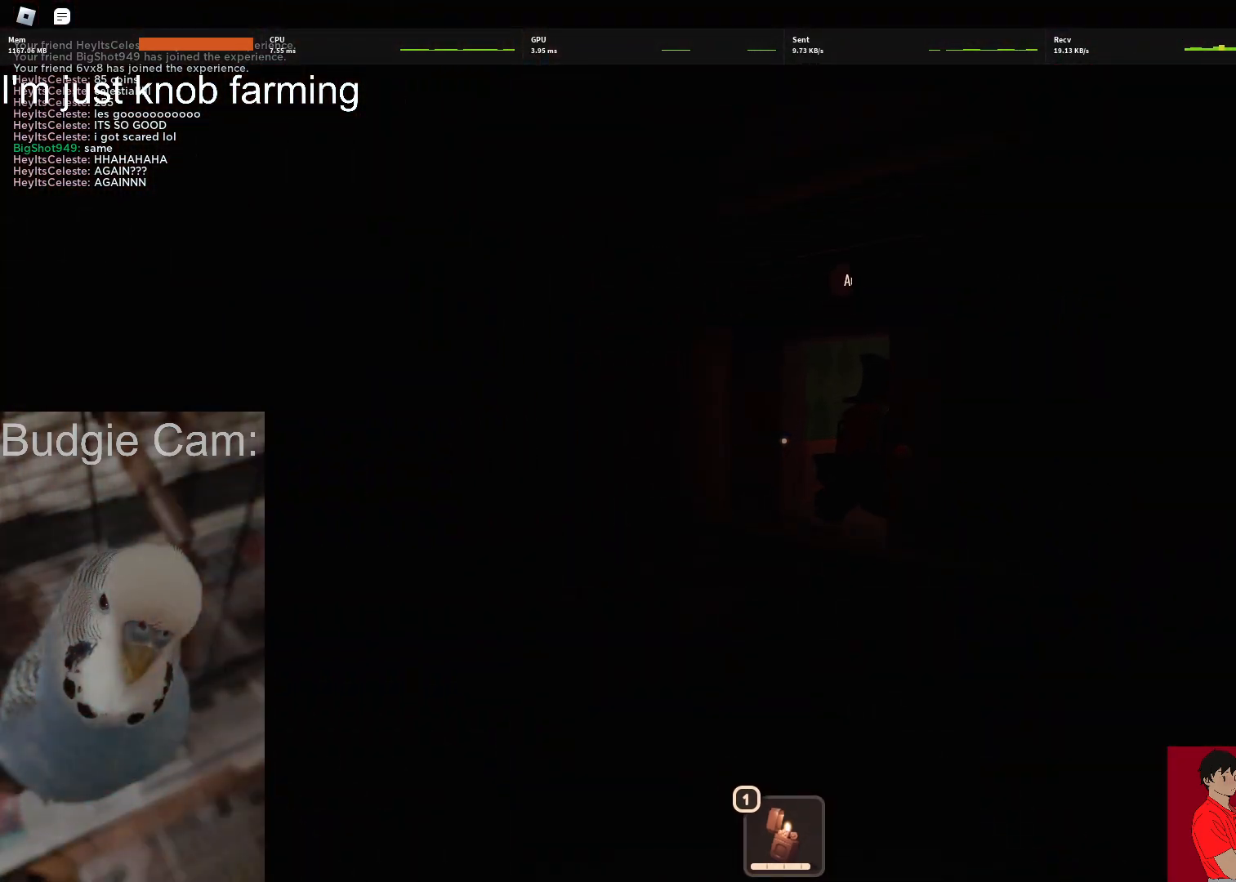
{"keys": ["w"], "mouse": [], "events": []}
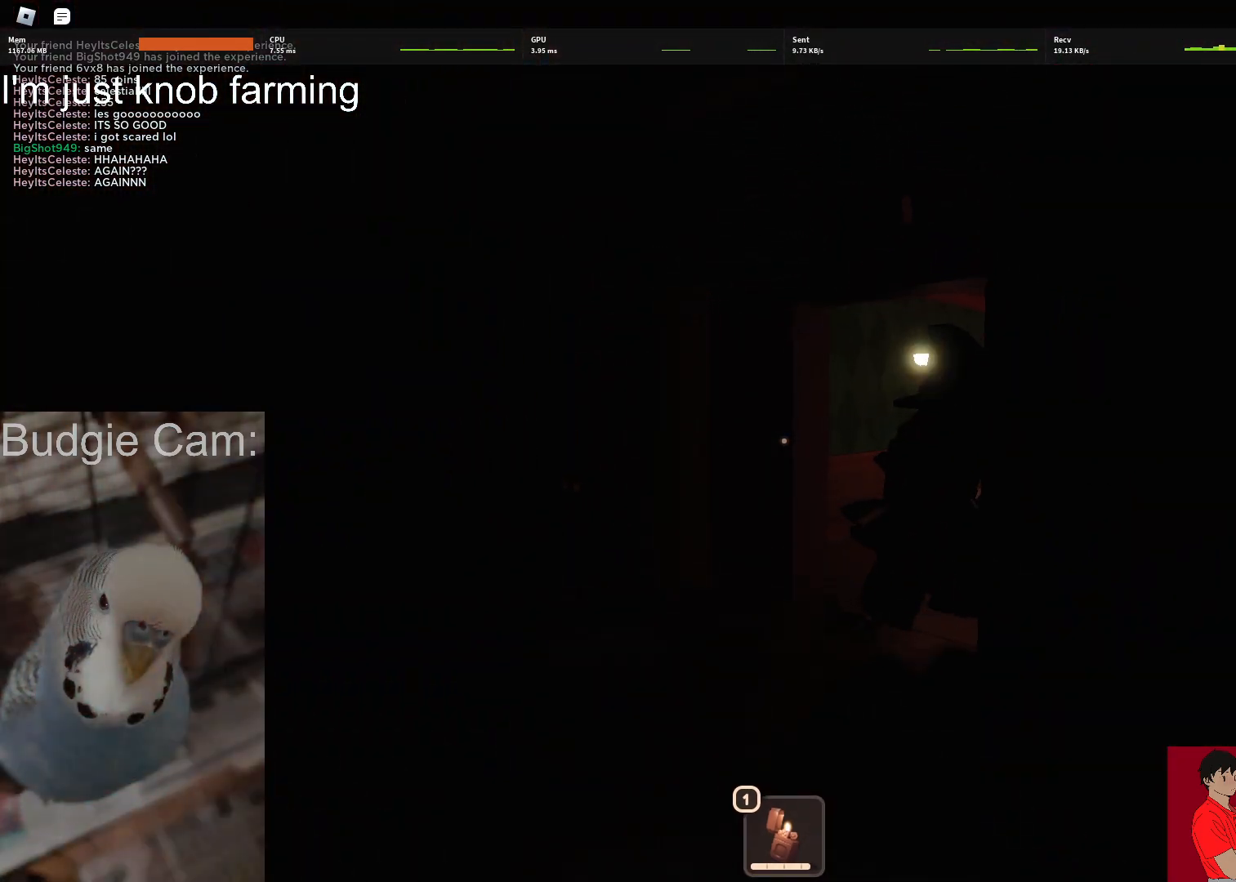
{"keys": ["w"], "mouse": [], "events": []}
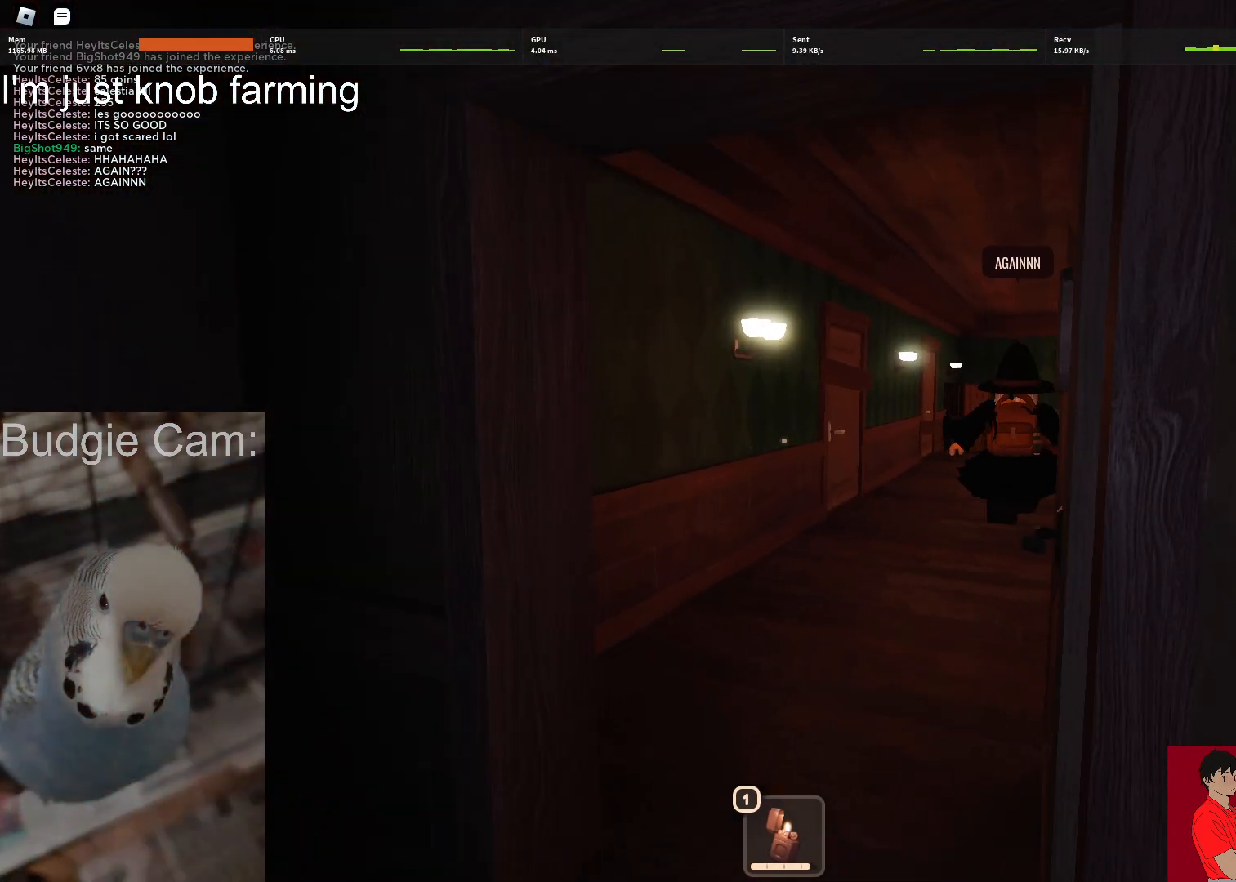
{"keys": ["a", "w"], "mouse": [], "events": [[33, "a", "down"], [267, "a", "up"], [467, "a", "down"]]}
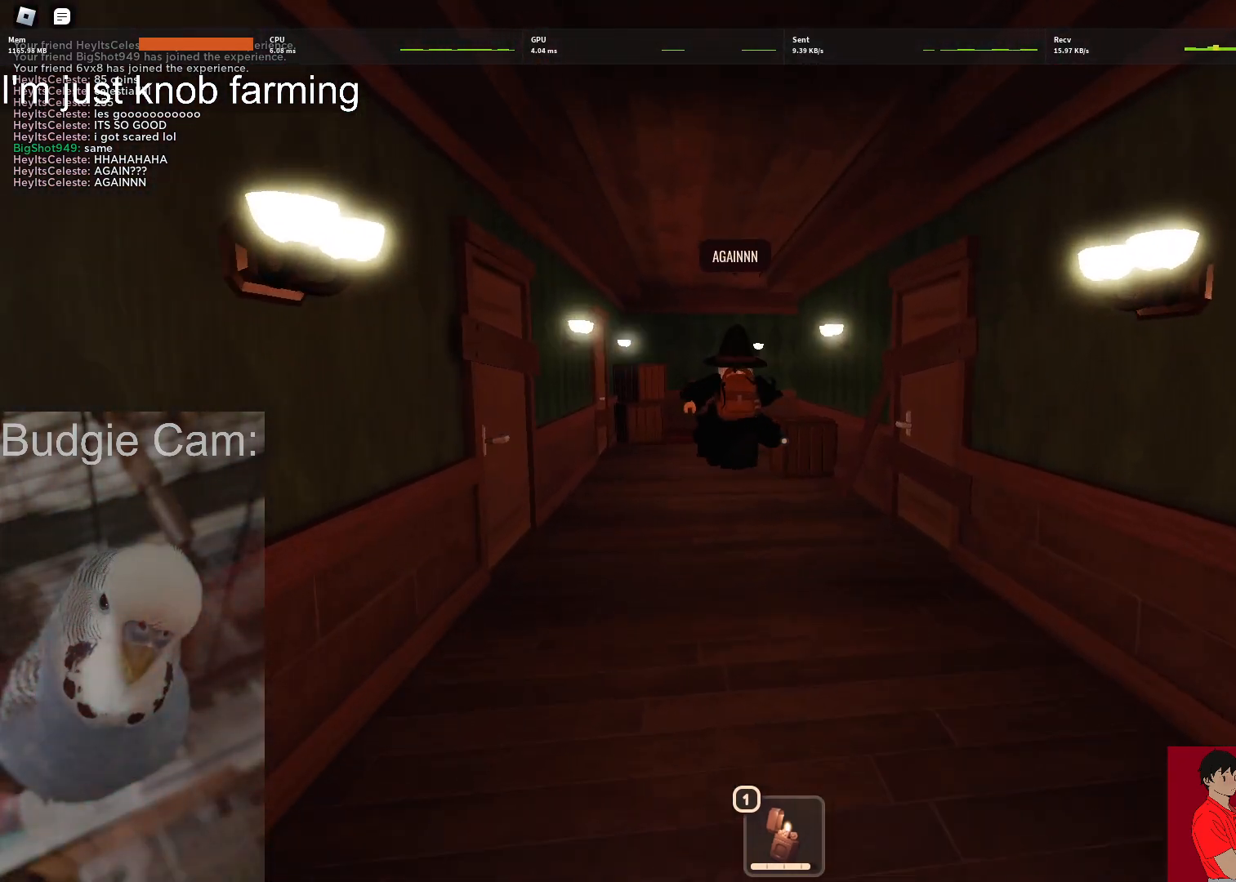
{"keys": ["a", "w"], "mouse": [], "events": []}
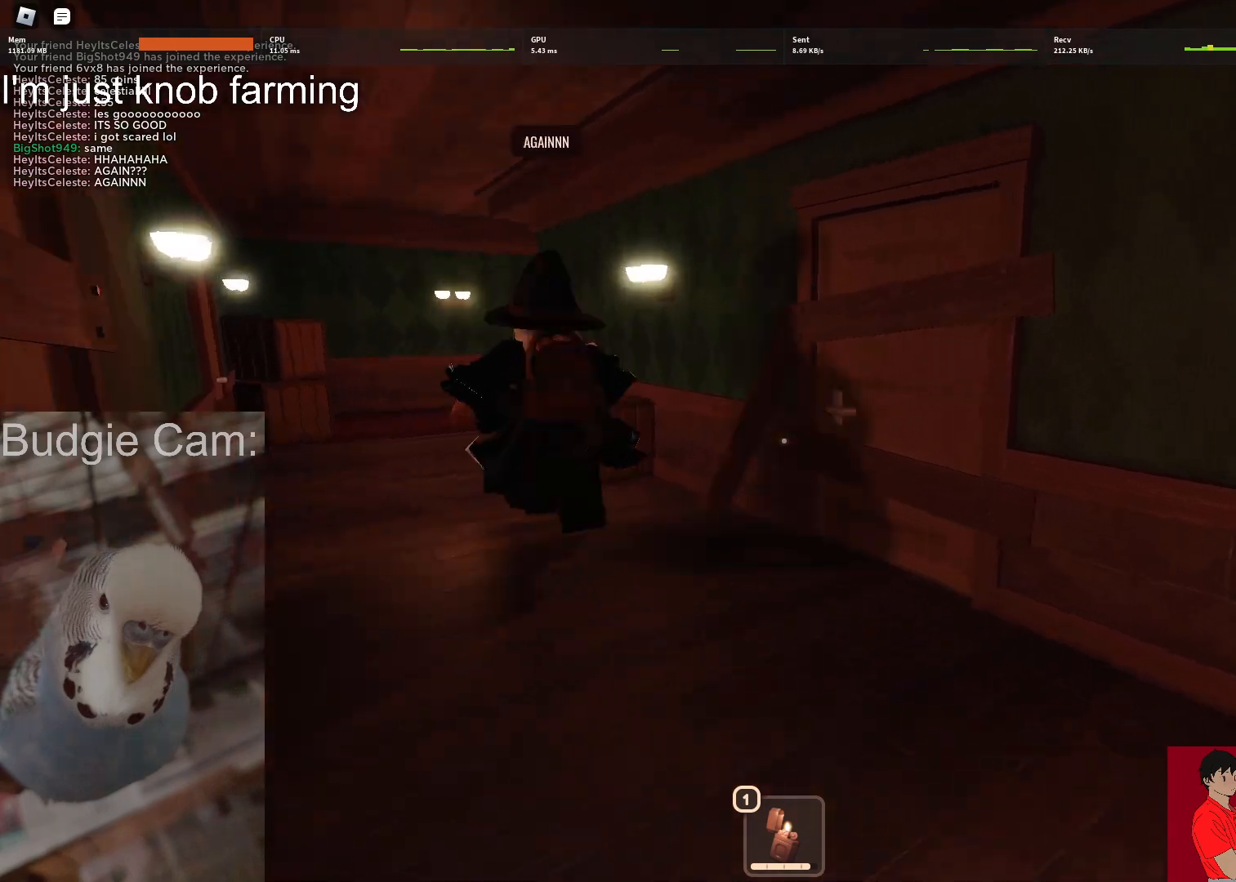
{"keys": ["a", "w"], "mouse": [], "events": []}
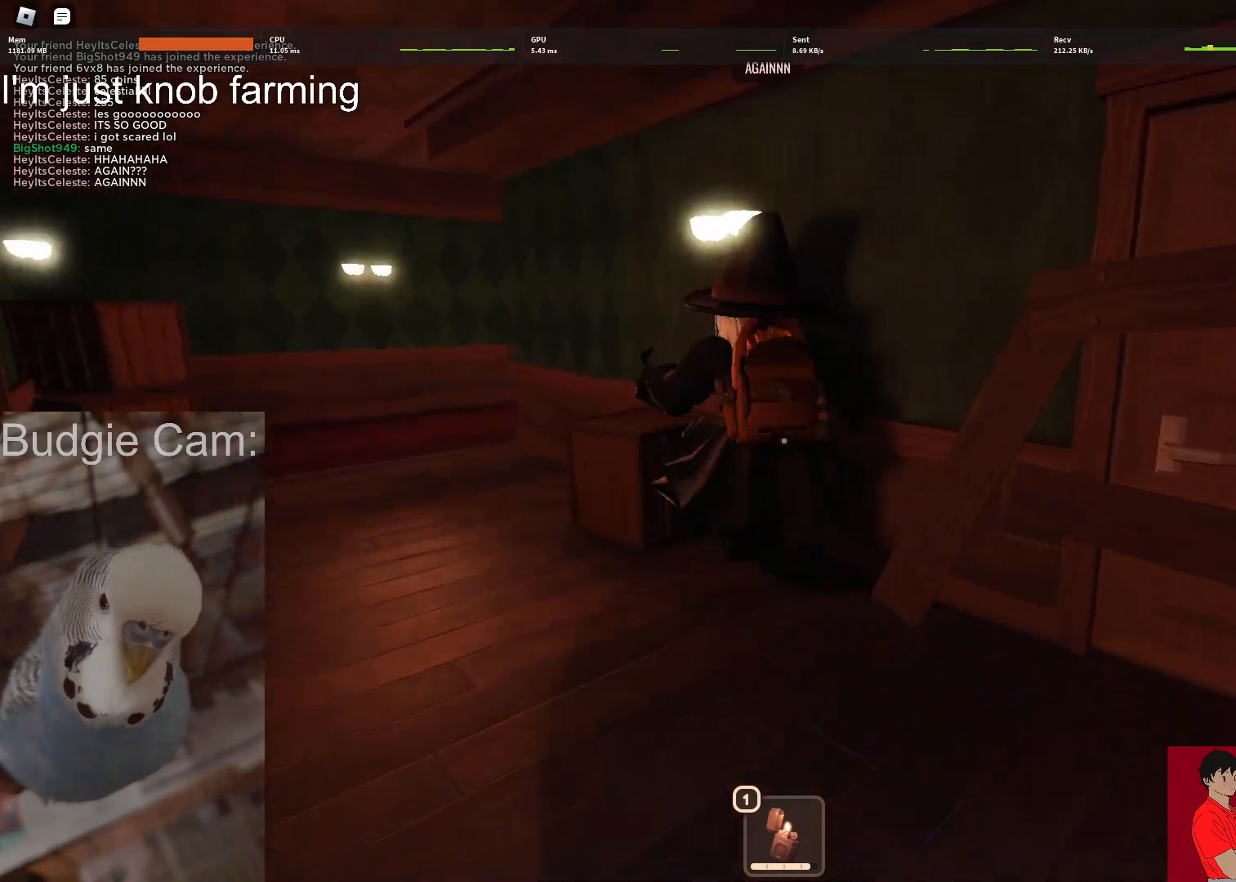
{"keys": ["a", "w"], "mouse": [], "events": []}
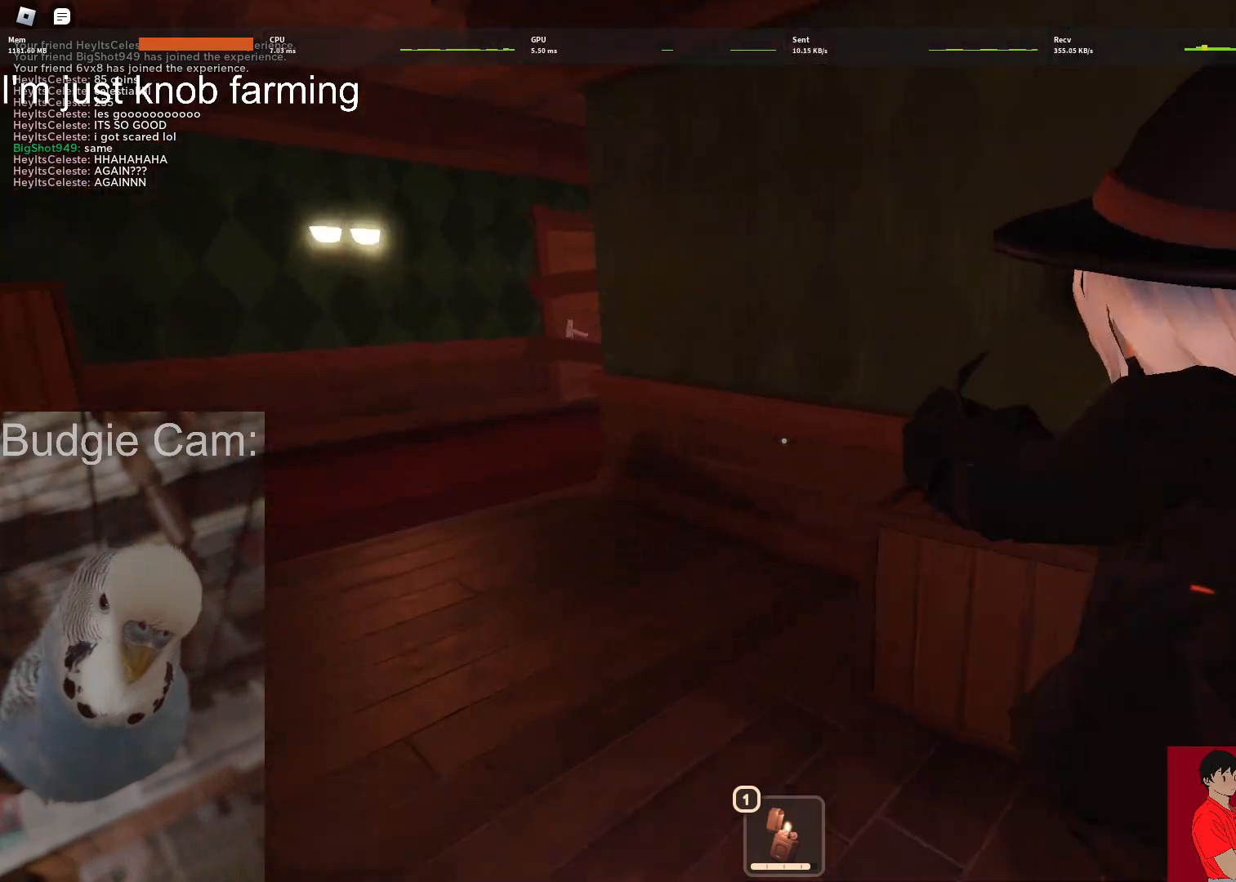
{"keys": ["a", "w"], "mouse": [], "events": []}
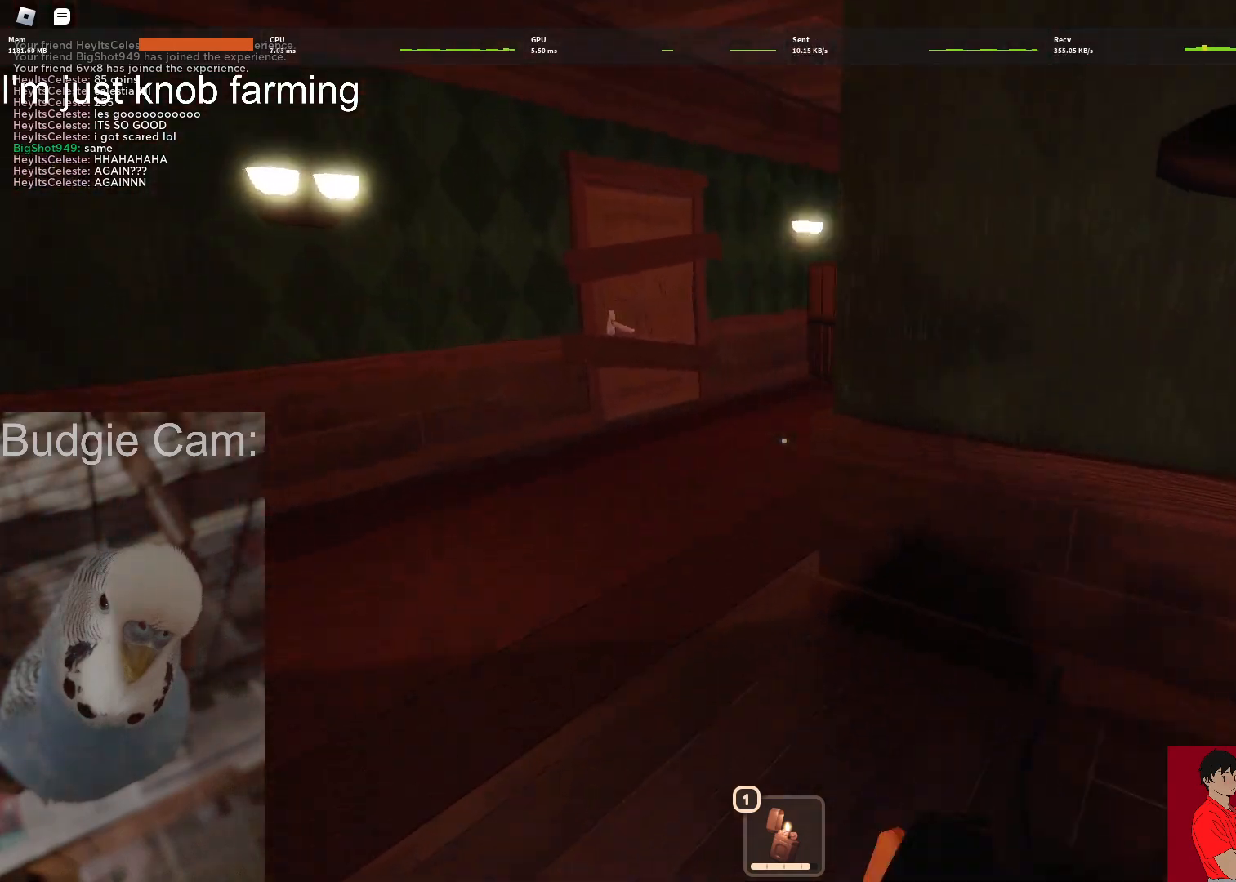
{"keys": ["a", "w"], "mouse": [], "events": []}
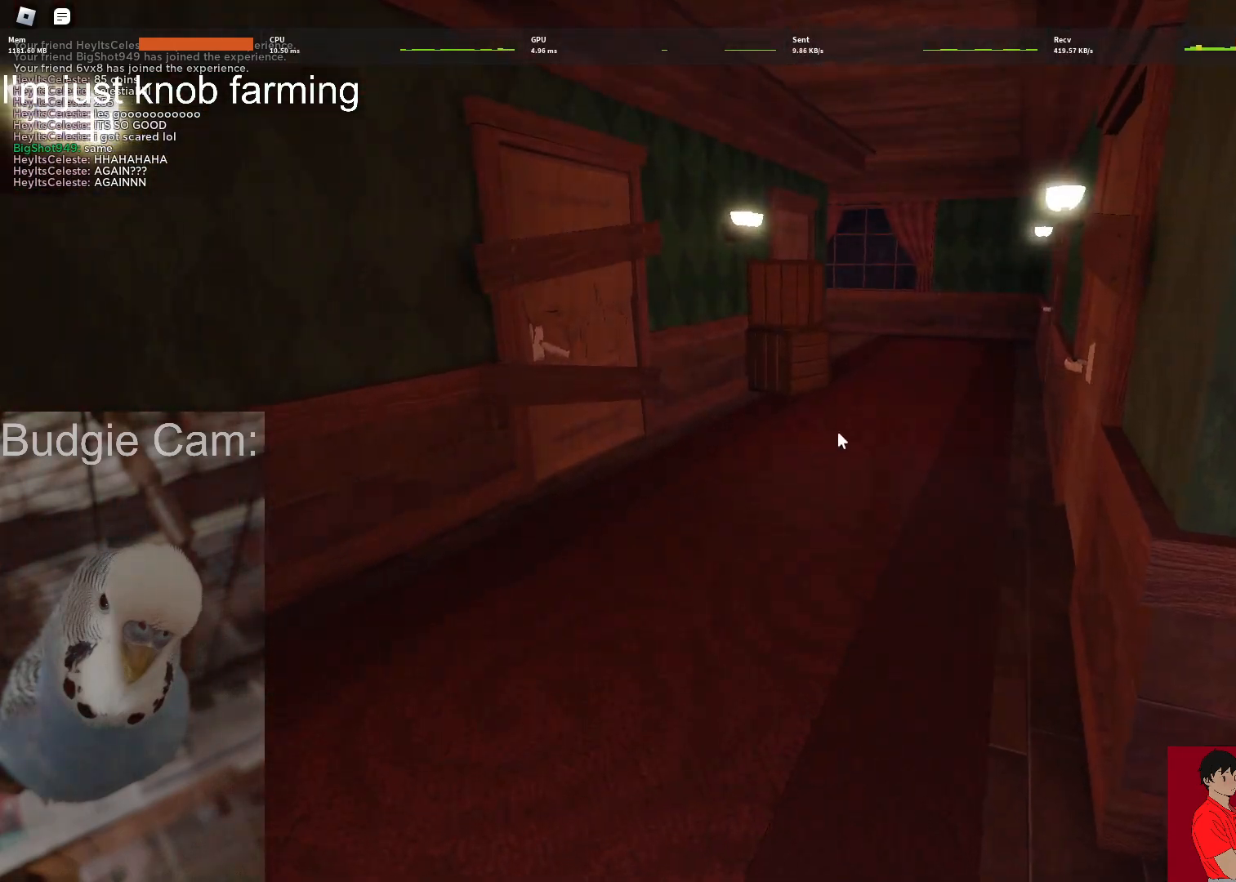
{"keys": [], "mouse": [], "events": [[33, "a", "up"], [317, "w", "up"]]}